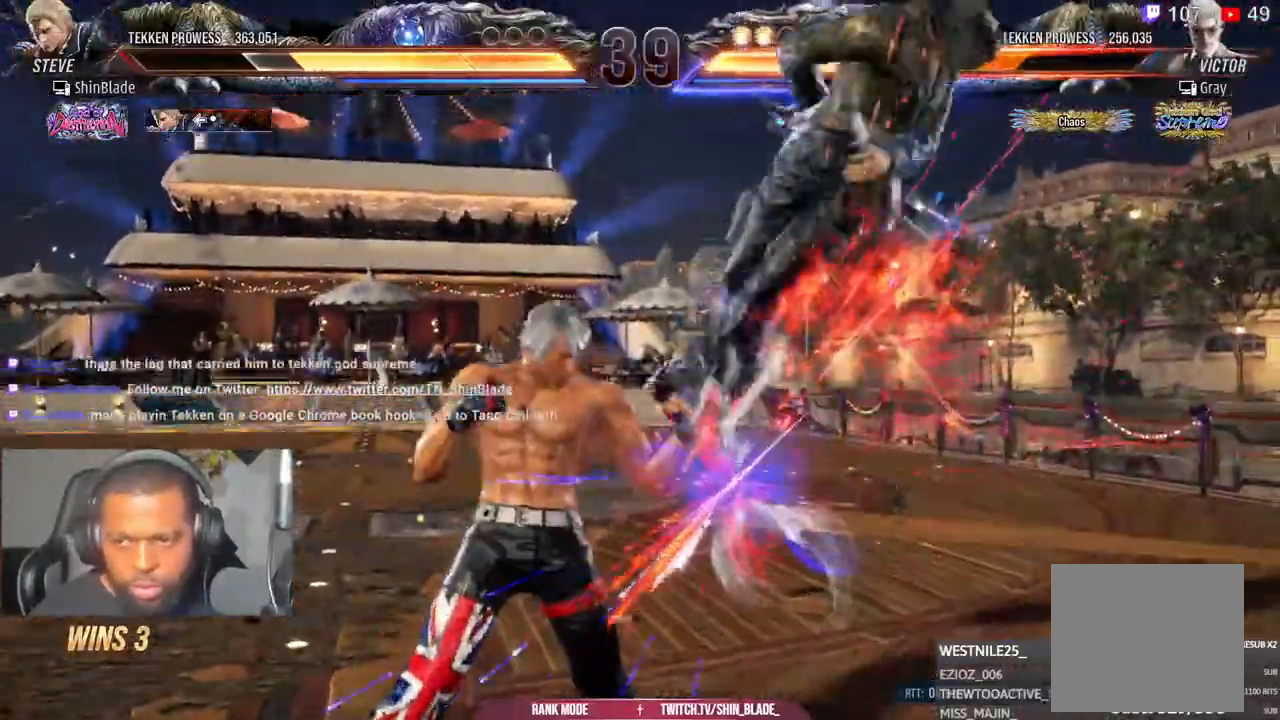
Gameplay with a controller (PlayStation layout); each line is a JSON object with the inputs held at the frame after it (dt_ms = milliseconds from this image to that frame). "events" lists button and stick changes between this image and that frame as [ms after this image, input, new state], when the widget could be followed in between.
{"dt_ms": 500, "buttons": ["SQUARE", "TRIANGLE"], "left_stick": "center", "right_stick": "center", "events": [[83, "DPAD_RIGHT", "up"], [150, "DPAD_RIGHT", "down"], [283, "DPAD_DOWN", "down"], [283, "SQUARE", "down"], [350, "DPAD_RIGHT", "up"], [367, "TRIANGLE", "down"], [417, "SQUARE", "up"], [483, "DPAD_DOWN", "up"], [483, "SQUARE", "down"]]}
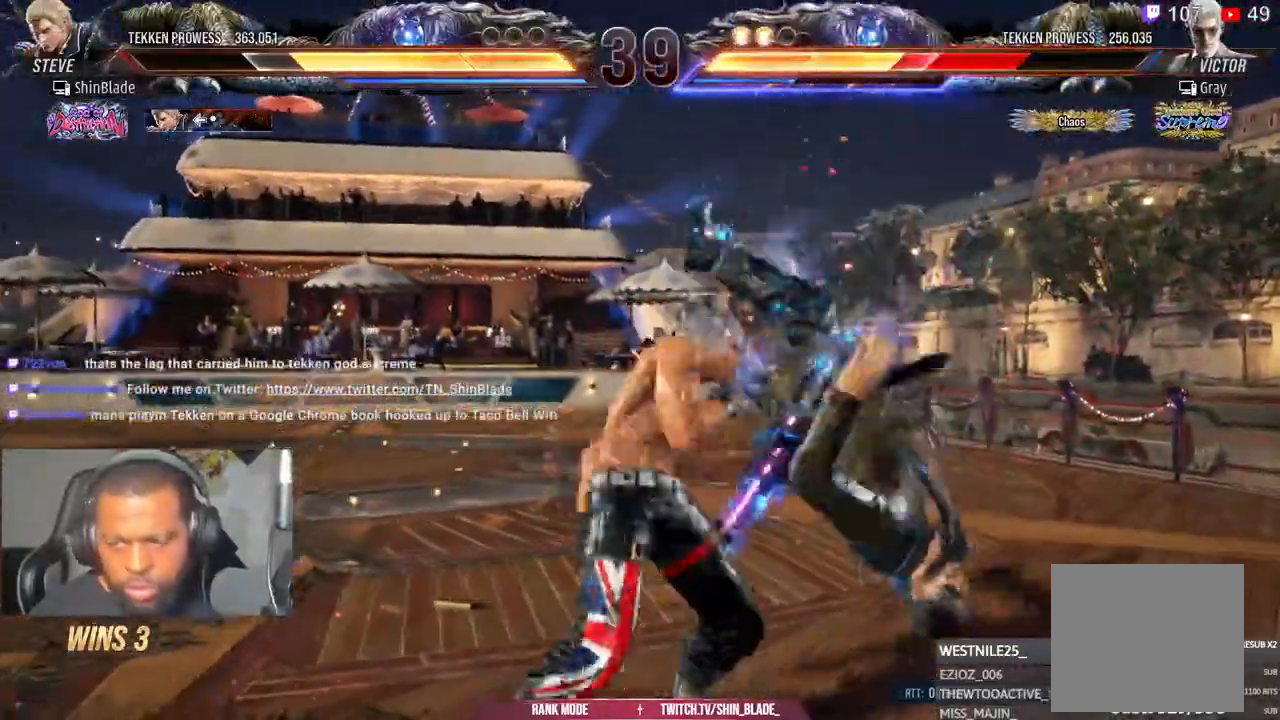
{"dt_ms": 500, "buttons": ["SQUARE", "DPAD_LEFT"], "left_stick": "center", "right_stick": "center", "events": [[33, "TRIANGLE", "up"], [67, "DPAD_LEFT", "down"], [67, "SQUARE", "up"], [133, "SQUARE", "down"], [217, "SQUARE", "up"], [267, "SQUARE", "down"], [333, "SQUARE", "up"], [383, "SQUARE", "down"]]}
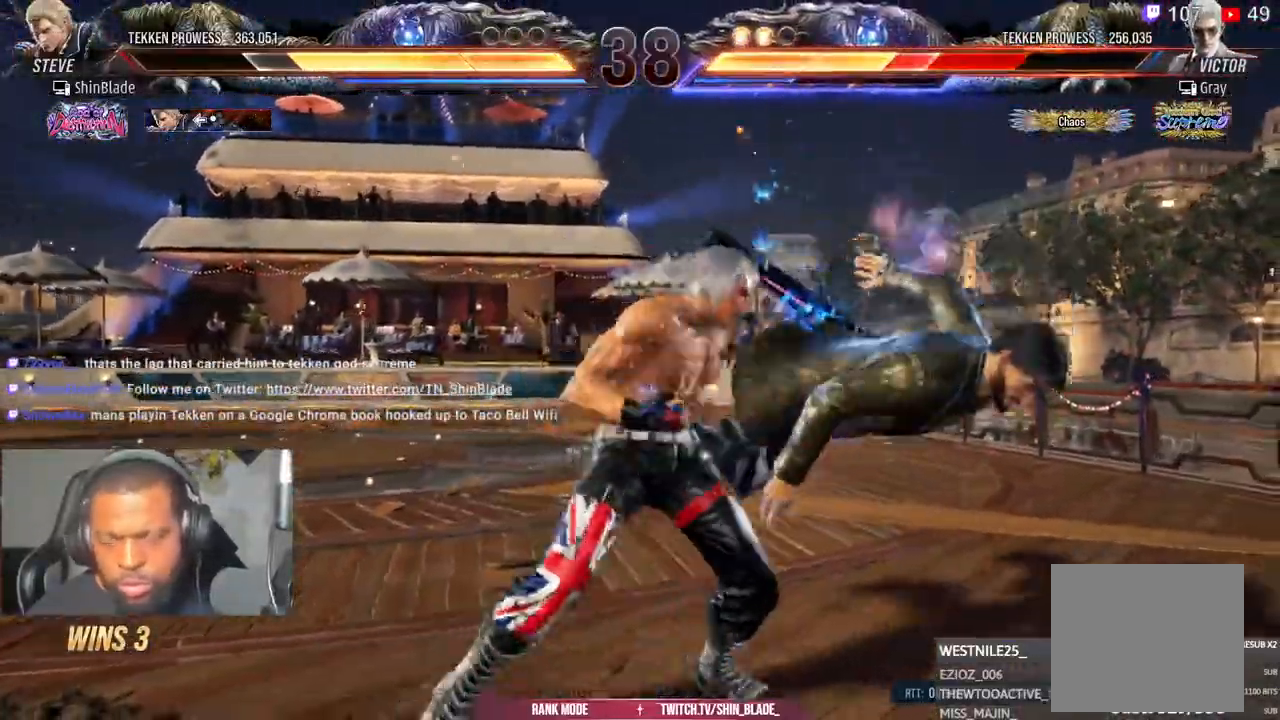
{"dt_ms": 500, "buttons": ["SQUARE", "TRIANGLE", "DPAD_LEFT"], "left_stick": "center", "right_stick": "center", "events": [[33, "SQUARE", "up"], [200, "TRIANGLE", "down"], [417, "SQUARE", "down"]]}
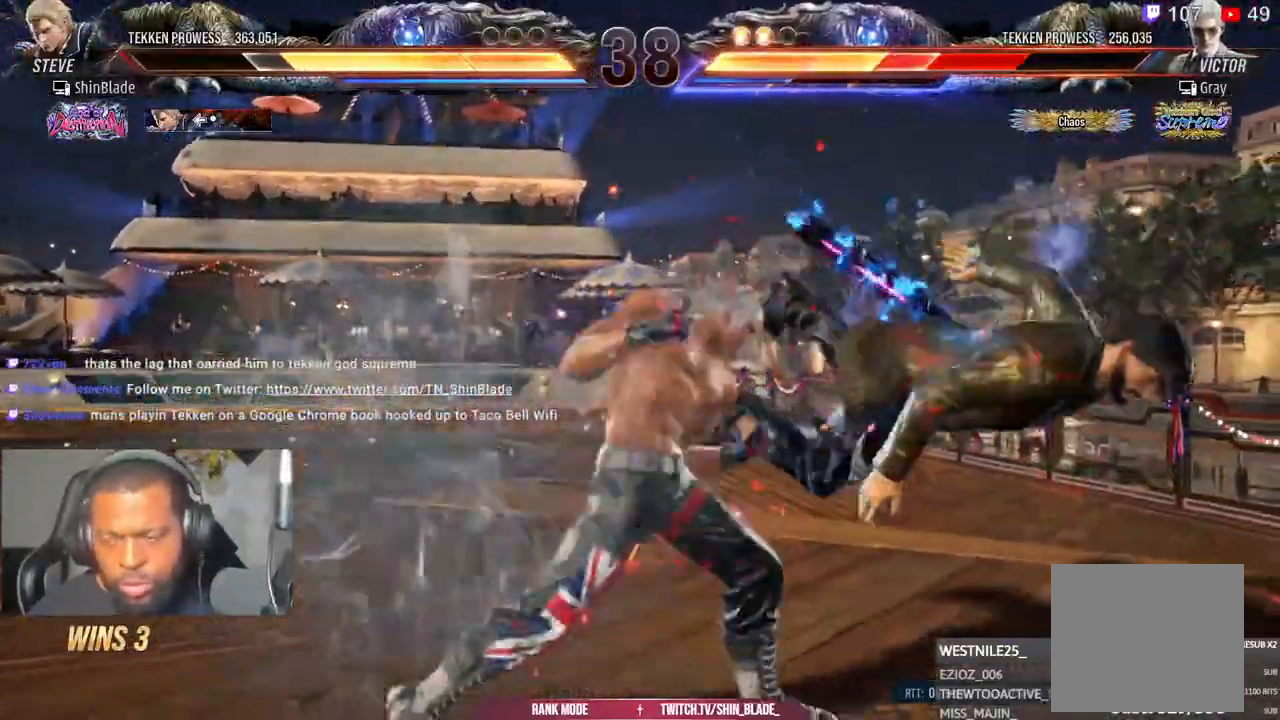
{"dt_ms": 500, "buttons": ["TRIANGLE", "DPAD_RIGHT"], "left_stick": "center", "right_stick": "center", "events": [[17, "DPAD_LEFT", "up"], [150, "SQUARE", "up"], [300, "CIRCLE", "down"], [467, "DPAD_RIGHT", "down"], [483, "CIRCLE", "up"]]}
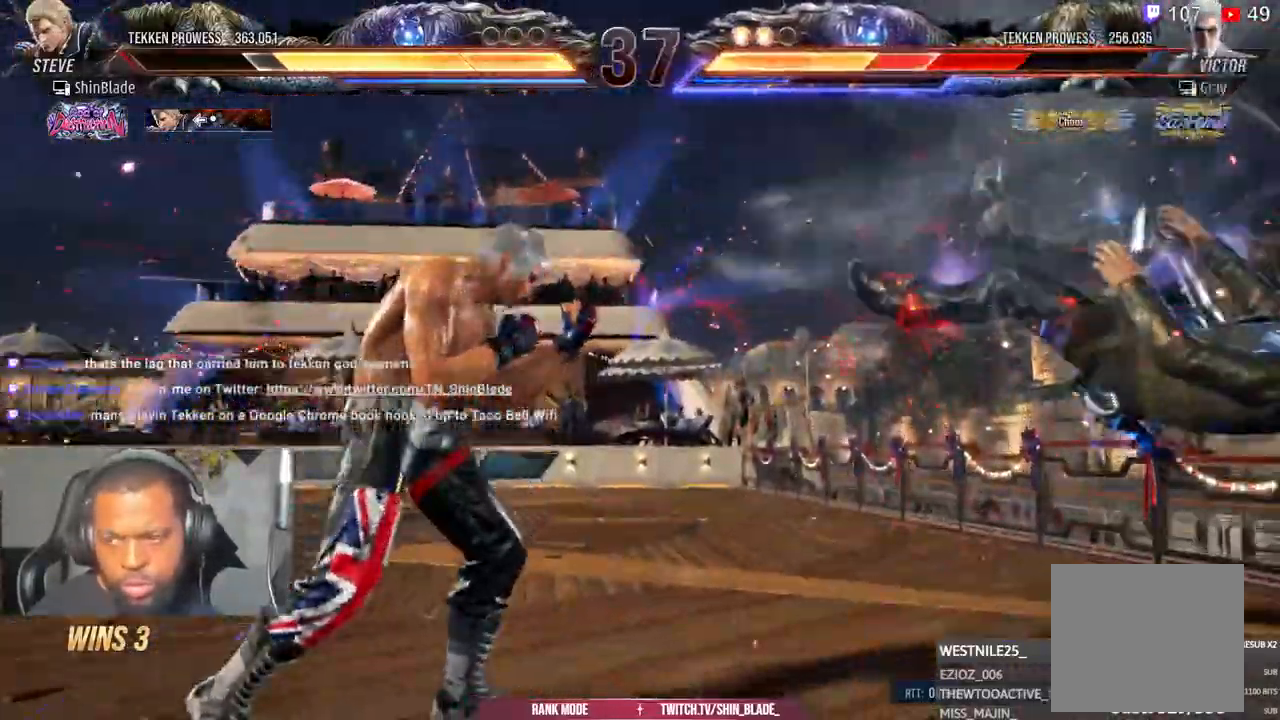
{"dt_ms": 500, "buttons": ["SQUARE", "TRIANGLE"], "left_stick": "center", "right_stick": "center", "events": [[33, "DPAD_RIGHT", "up"], [67, "TRIANGLE", "up"], [83, "DPAD_RIGHT", "down"], [233, "DPAD_RIGHT", "up"], [300, "SQUARE", "down"], [300, "TRIANGLE", "down"], [383, "SQUARE", "up"], [400, "TRIANGLE", "up"], [467, "SQUARE", "down"], [467, "TRIANGLE", "down"]]}
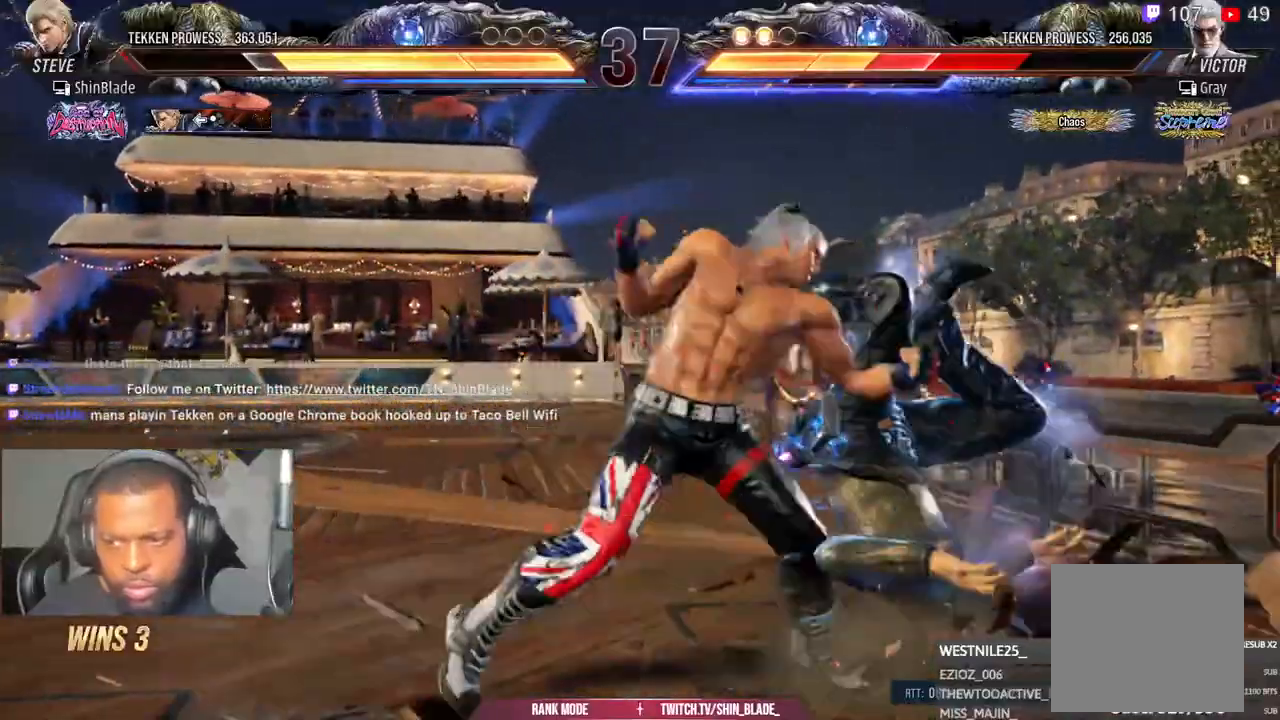
{"dt_ms": 500, "buttons": [], "left_stick": "center", "right_stick": "center", "events": [[33, "SQUARE", "up"], [50, "TRIANGLE", "up"], [100, "TRIANGLE", "down"], [117, "SQUARE", "down"], [183, "SQUARE", "up"], [217, "TRIANGLE", "up"]]}
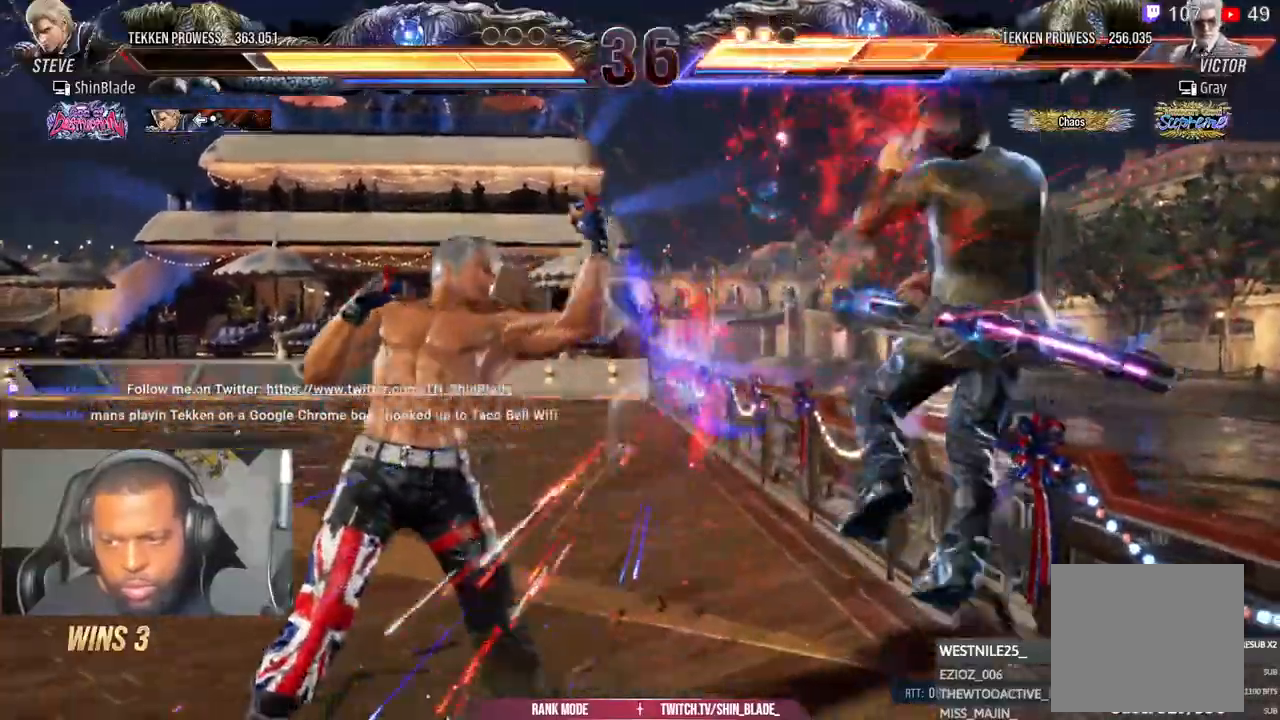
{"dt_ms": 500, "buttons": ["TRIANGLE"], "left_stick": "center", "right_stick": "center", "events": [[150, "TRIANGLE", "down"], [200, "SQUARE", "down"], [283, "SQUARE", "up"], [283, "TRIANGLE", "up"], [417, "TRIANGLE", "down"], [433, "SQUARE", "down"], [483, "SQUARE", "up"]]}
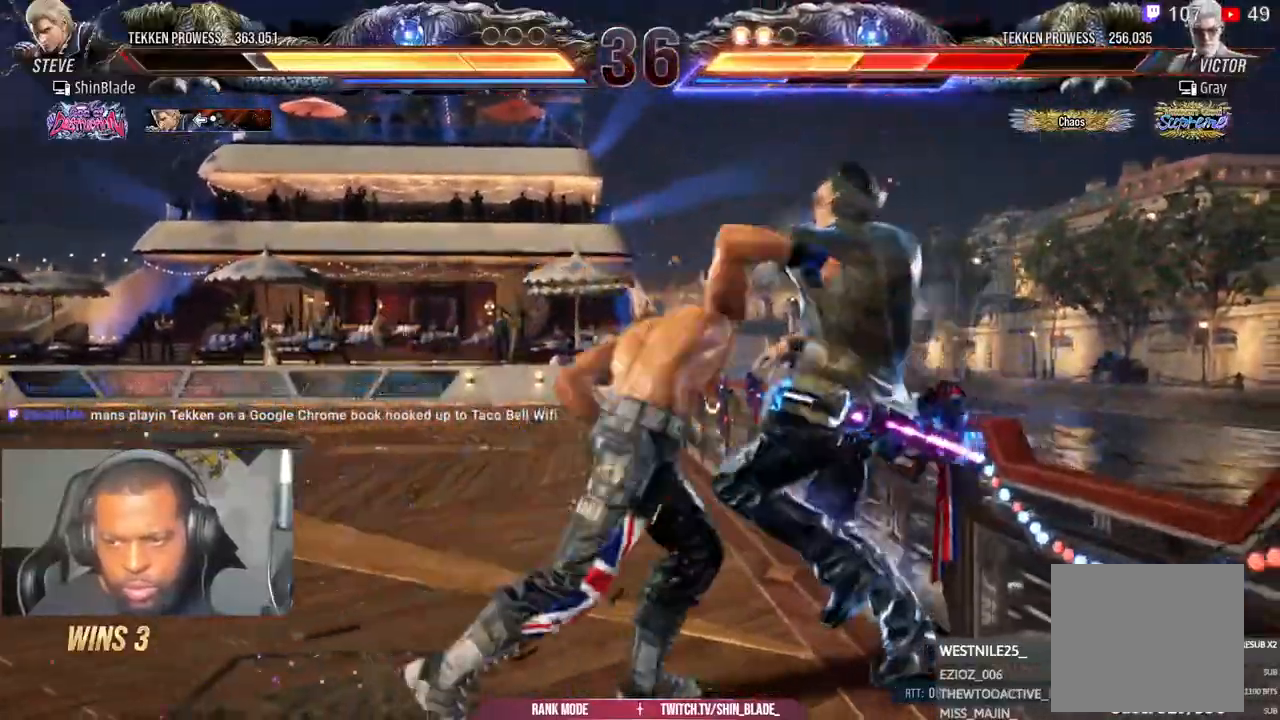
{"dt_ms": 500, "buttons": ["TRIANGLE"], "left_stick": "center", "right_stick": "center"}
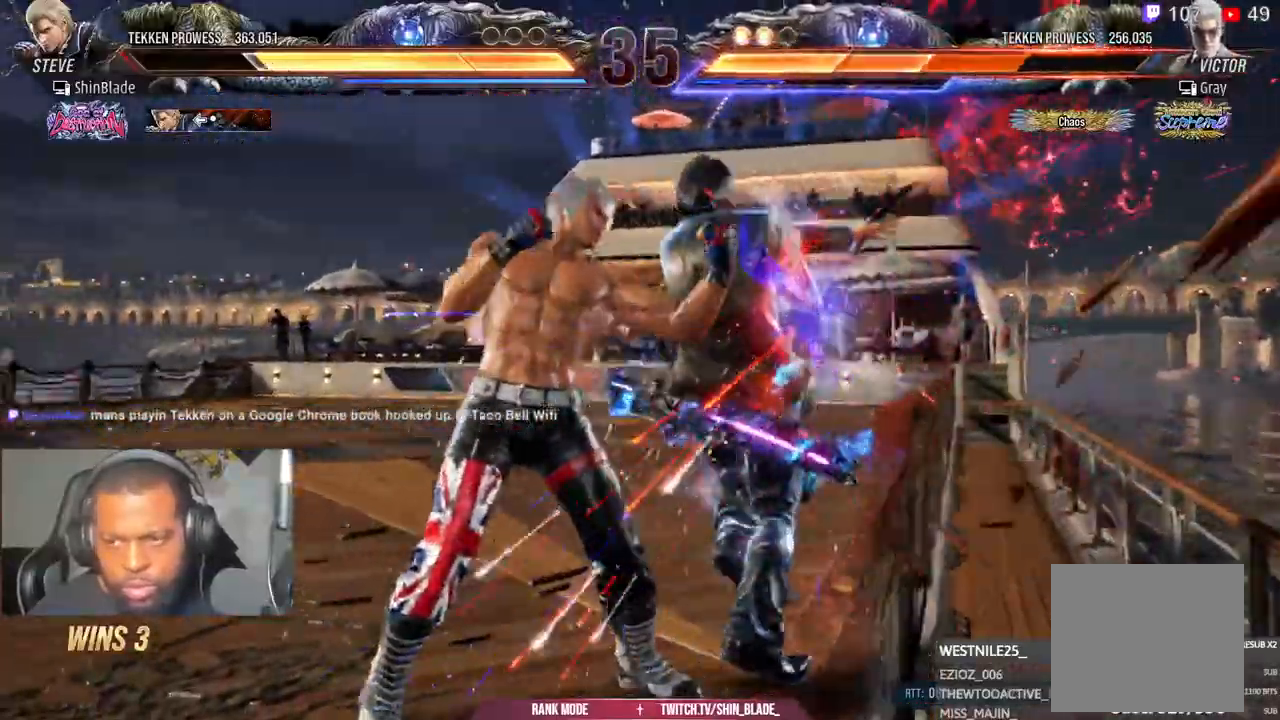
{"dt_ms": 500, "buttons": [], "left_stick": "center", "right_stick": "center"}
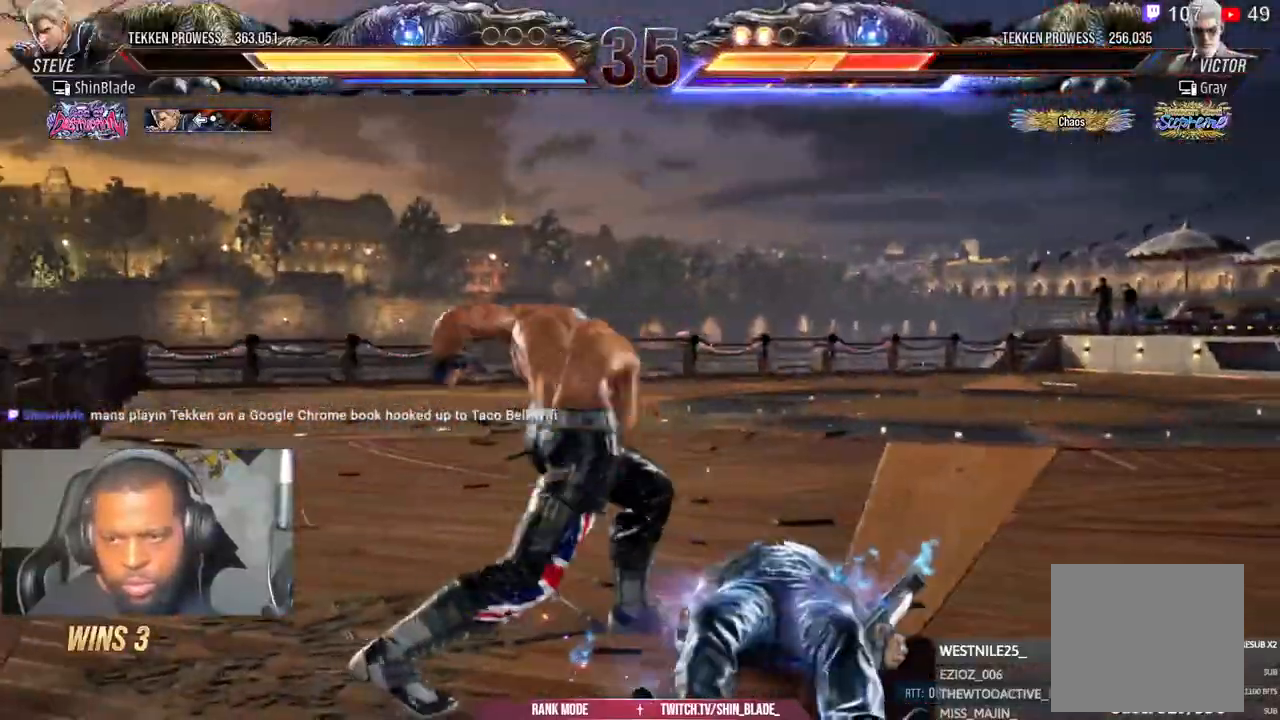
{"dt_ms": 500, "buttons": ["SQUARE", "DPAD_LEFT"], "left_stick": "center", "right_stick": "center", "events": [[117, "DPAD_RIGHT", "down"], [183, "SQUARE", "down"], [267, "SQUARE", "up"], [350, "DPAD_RIGHT", "up"], [367, "SQUARE", "down"], [417, "DPAD_LEFT", "down"], [450, "SQUARE", "up"], [500, "SQUARE", "down"]]}
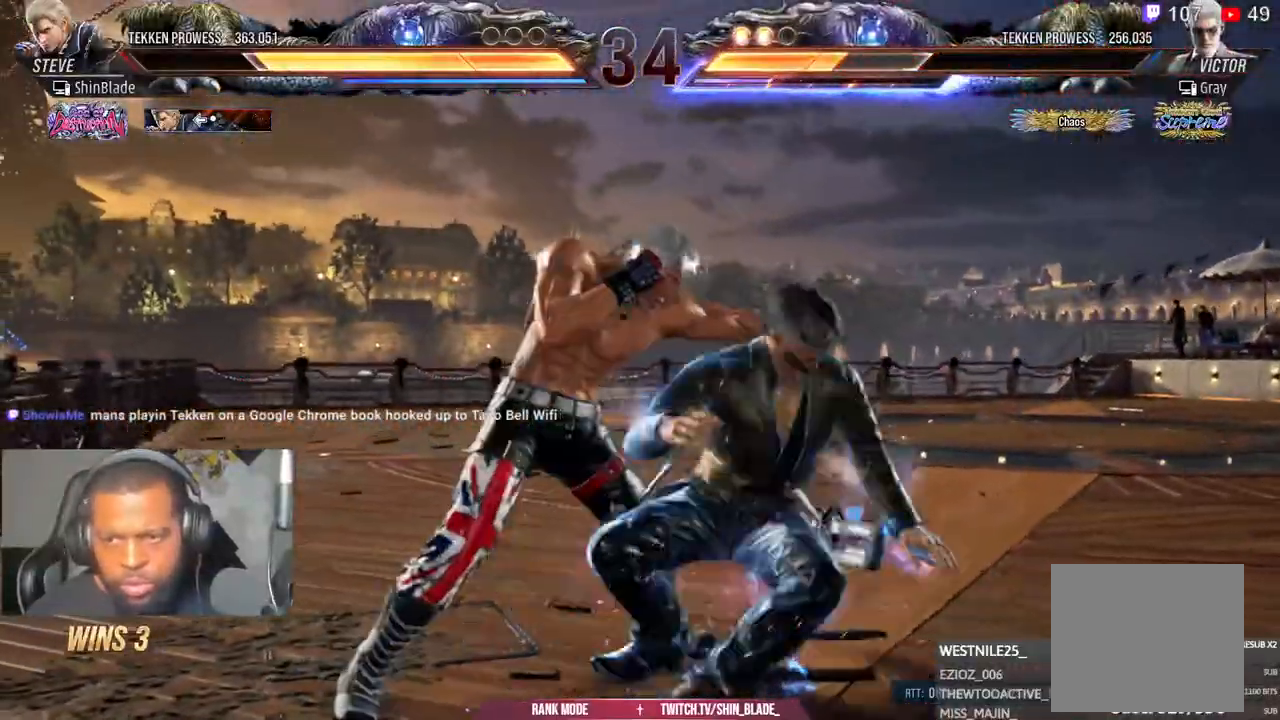
{"dt_ms": 1000, "buttons": ["TRIANGLE", "DPAD_LEFT"], "left_stick": "center", "right_stick": "center"}
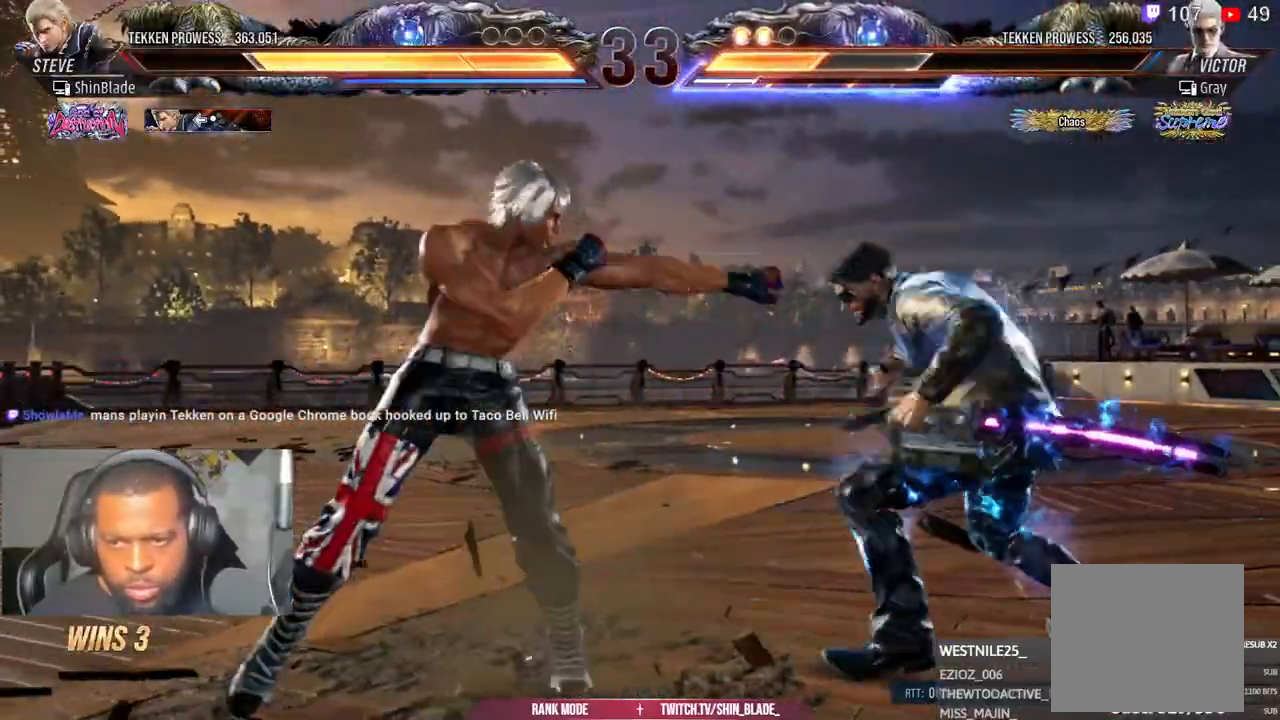
{"dt_ms": 500, "buttons": [], "left_stick": "center", "right_stick": "center", "events": [[33, "TRIANGLE", "up"], [167, "CIRCLE", "down"], [167, "CROSS", "down"], [267, "CIRCLE", "up"], [267, "CROSS", "up"], [317, "DPAD_LEFT", "up"], [367, "DPAD_LEFT", "down"], [367, "TRIANGLE", "down"], [467, "DPAD_LEFT", "up"], [467, "TRIANGLE", "up"]]}
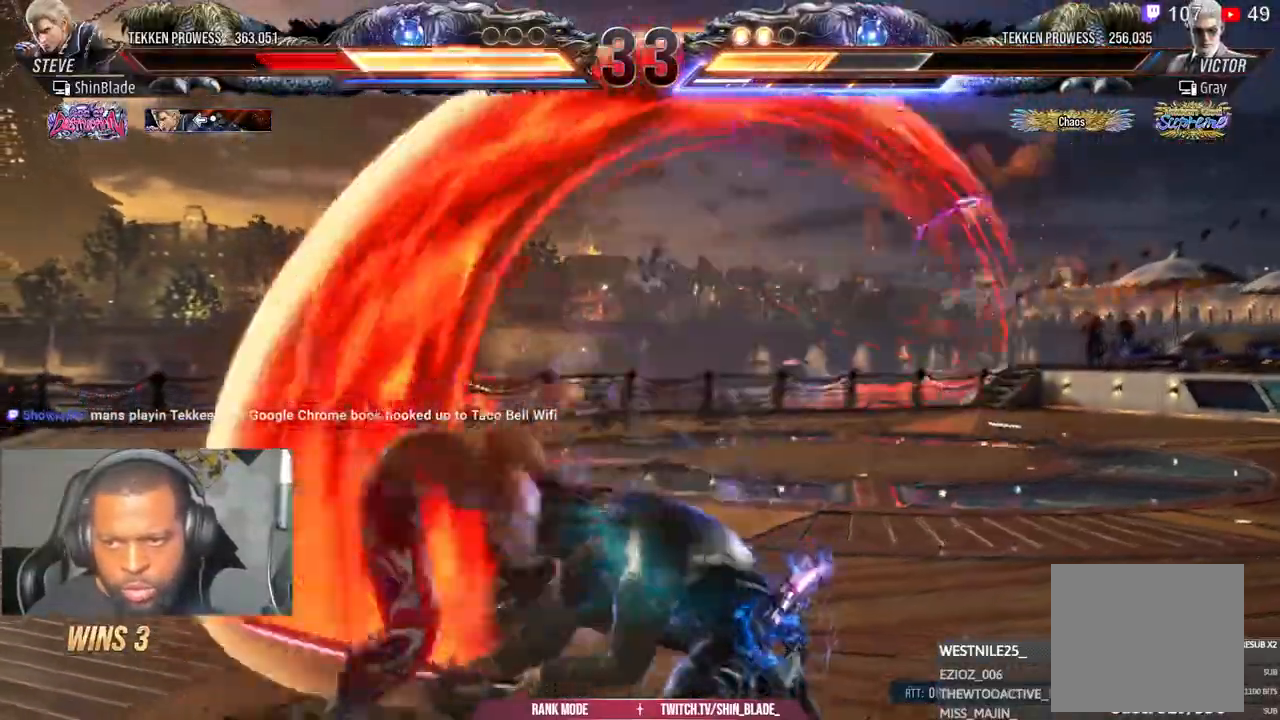
{"dt_ms": 500, "buttons": ["CROSS", "CIRCLE", "DPAD_LEFT"], "left_stick": "center", "right_stick": "center"}
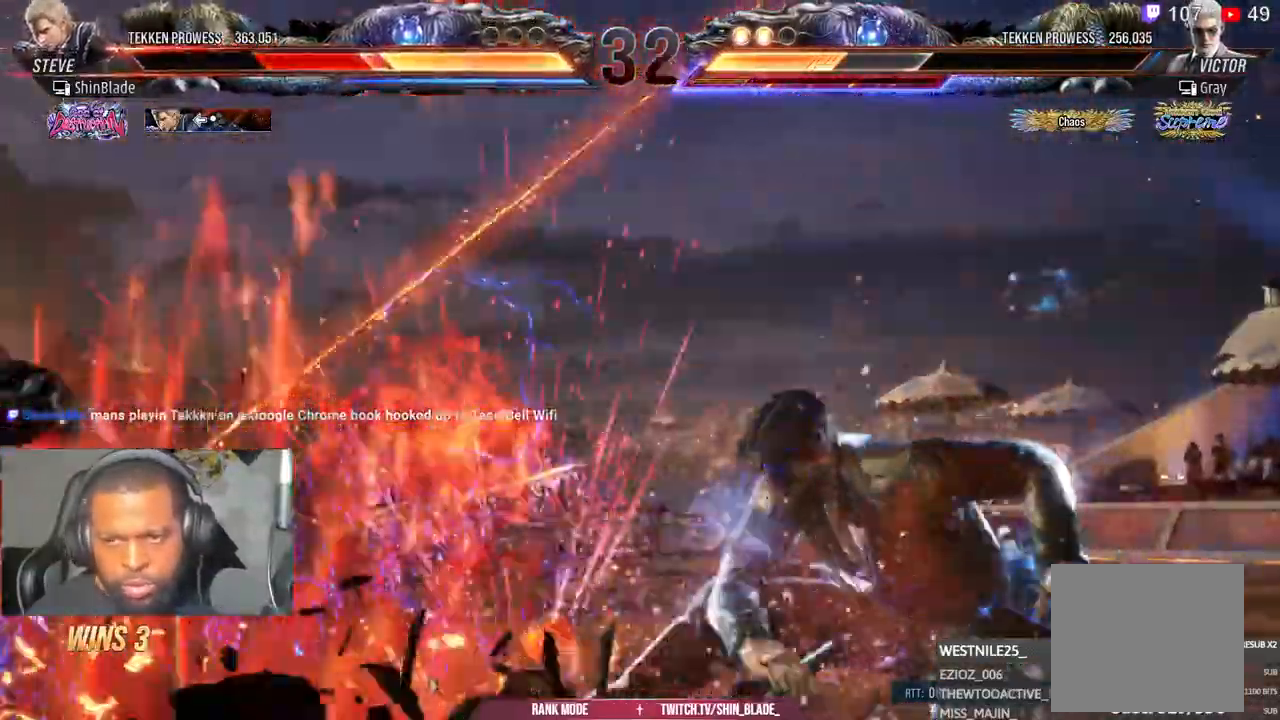
{"dt_ms": 500, "buttons": ["DPAD_LEFT"], "left_stick": "center", "right_stick": "center", "events": [[67, "CROSS", "up"], [117, "CIRCLE", "up"], [167, "CROSS", "down"], [433, "CROSS", "up"]]}
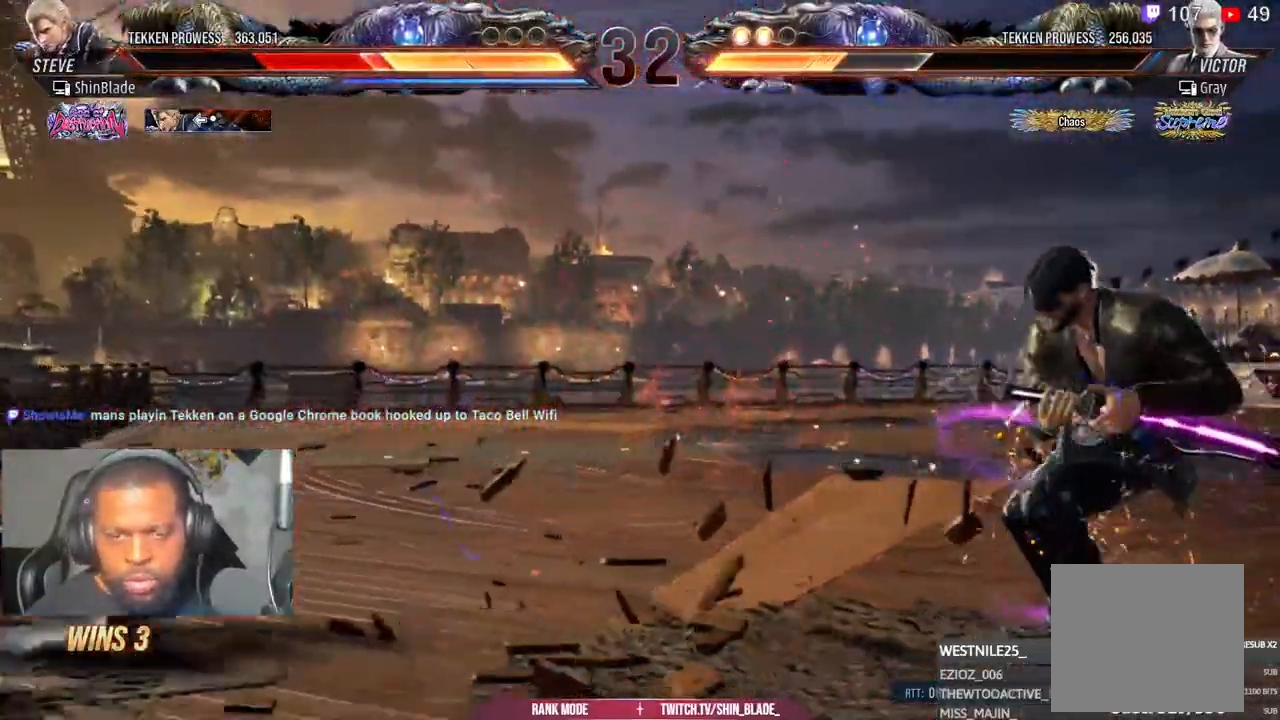
{"dt_ms": 500, "buttons": [], "left_stick": "center", "right_stick": "center", "events": [[267, "DPAD_LEFT", "up"]]}
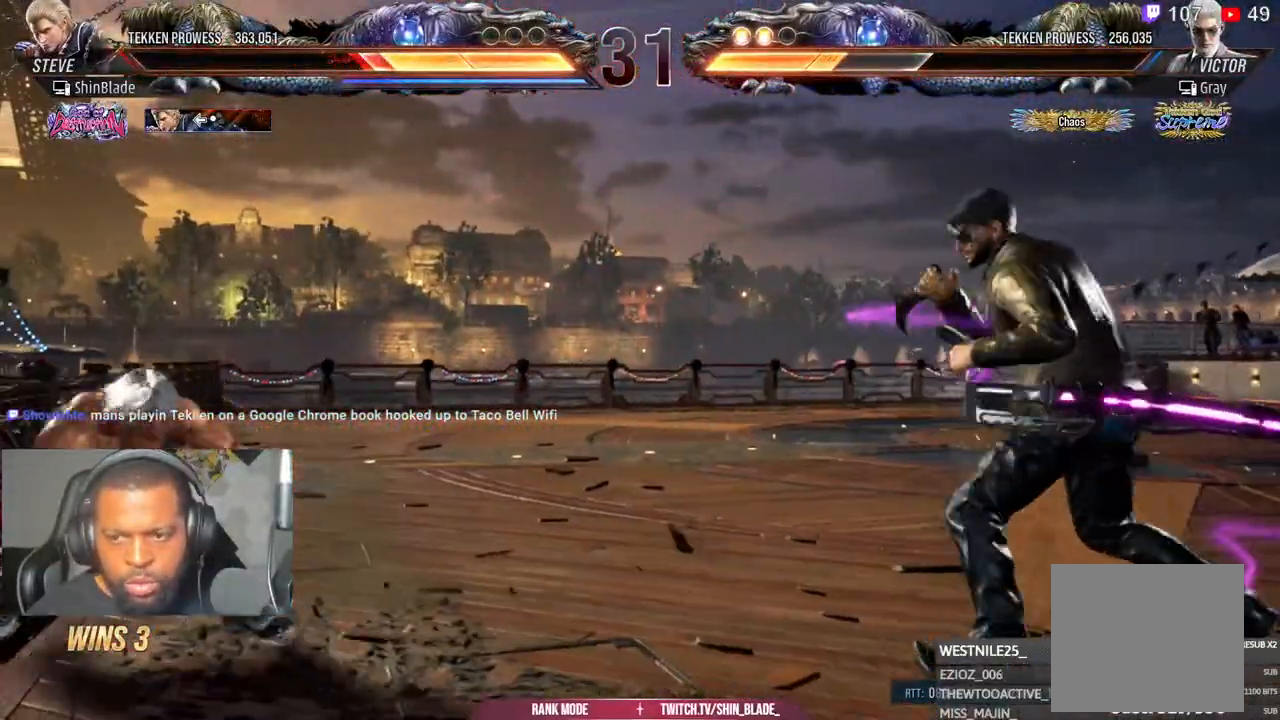
{"dt_ms": 500, "buttons": ["R1"], "left_stick": "center", "right_stick": "center", "events": [[50, "DPAD_RIGHT", "down"], [117, "DPAD_RIGHT", "up"], [167, "DPAD_RIGHT", "down"], [433, "DPAD_RIGHT", "up"], [467, "R1", "down"]]}
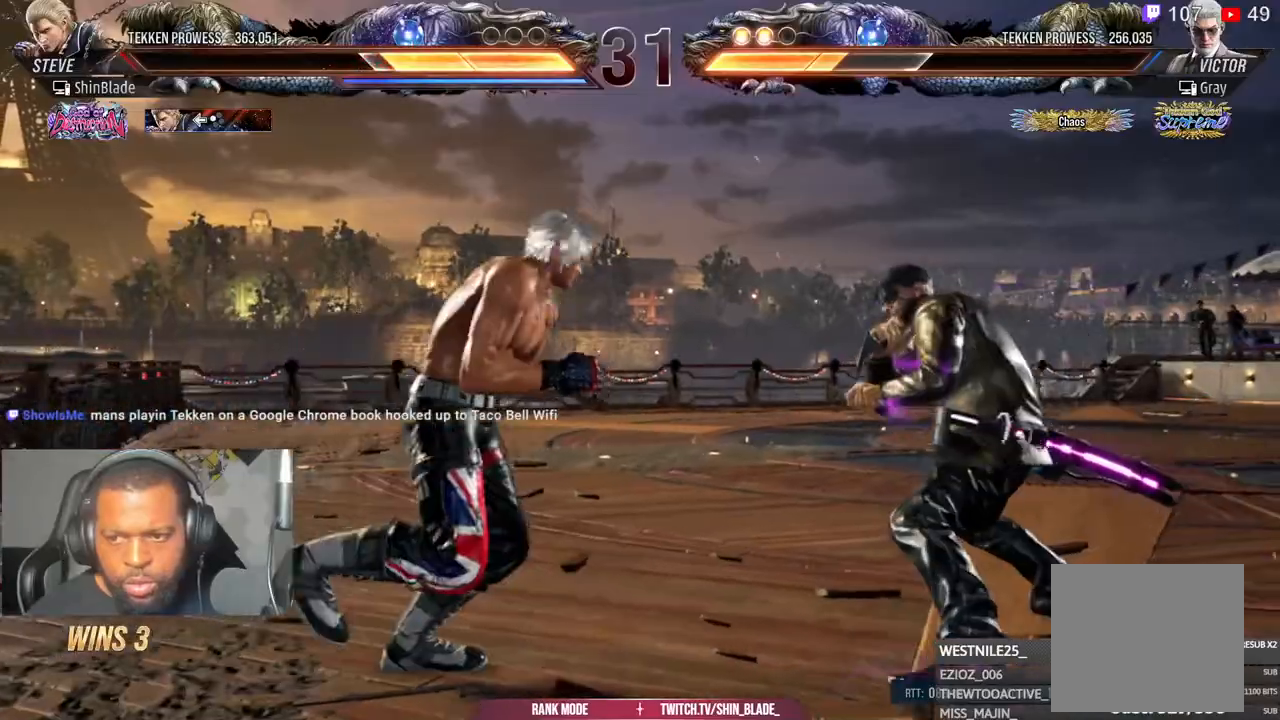
{"dt_ms": 500, "buttons": [], "left_stick": "center", "right_stick": "center", "events": [[100, "R1", "up"]]}
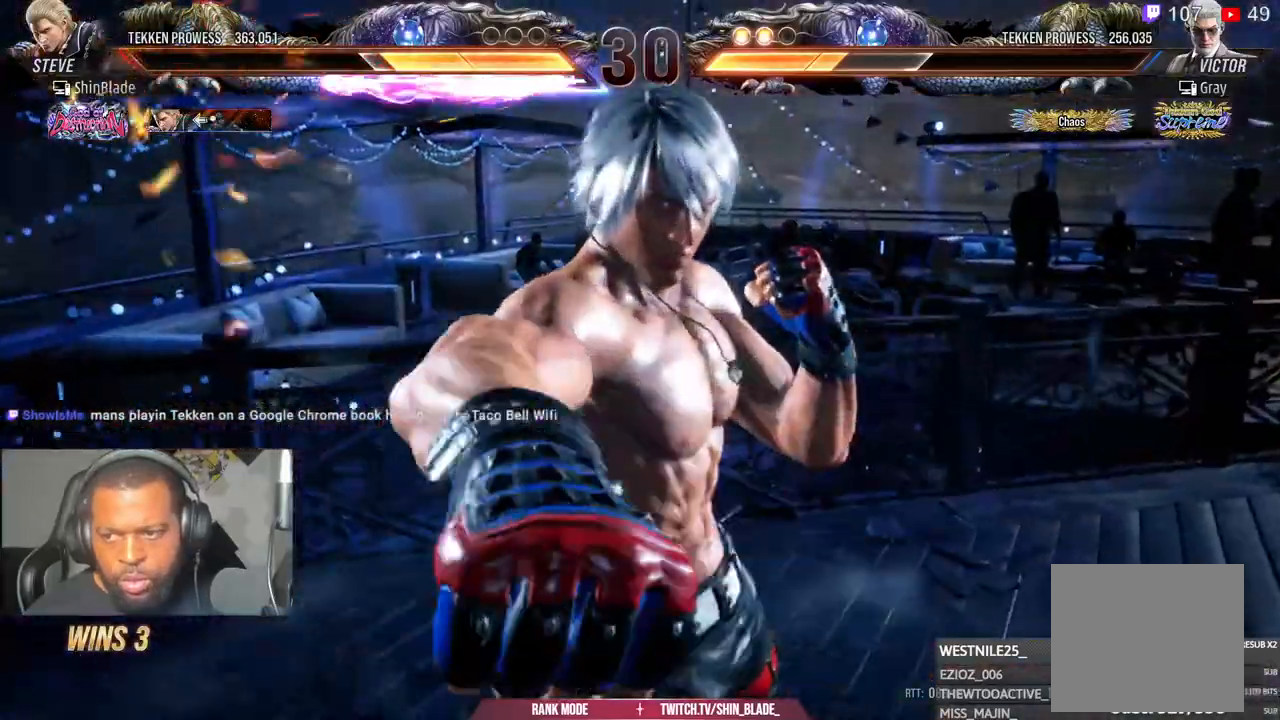
{"dt_ms": 500, "buttons": ["DPAD_DOWN", "DPAD_RIGHT"], "left_stick": "center", "right_stick": "center", "events": [[467, "DPAD_DOWN", "down"], [483, "DPAD_RIGHT", "down"]]}
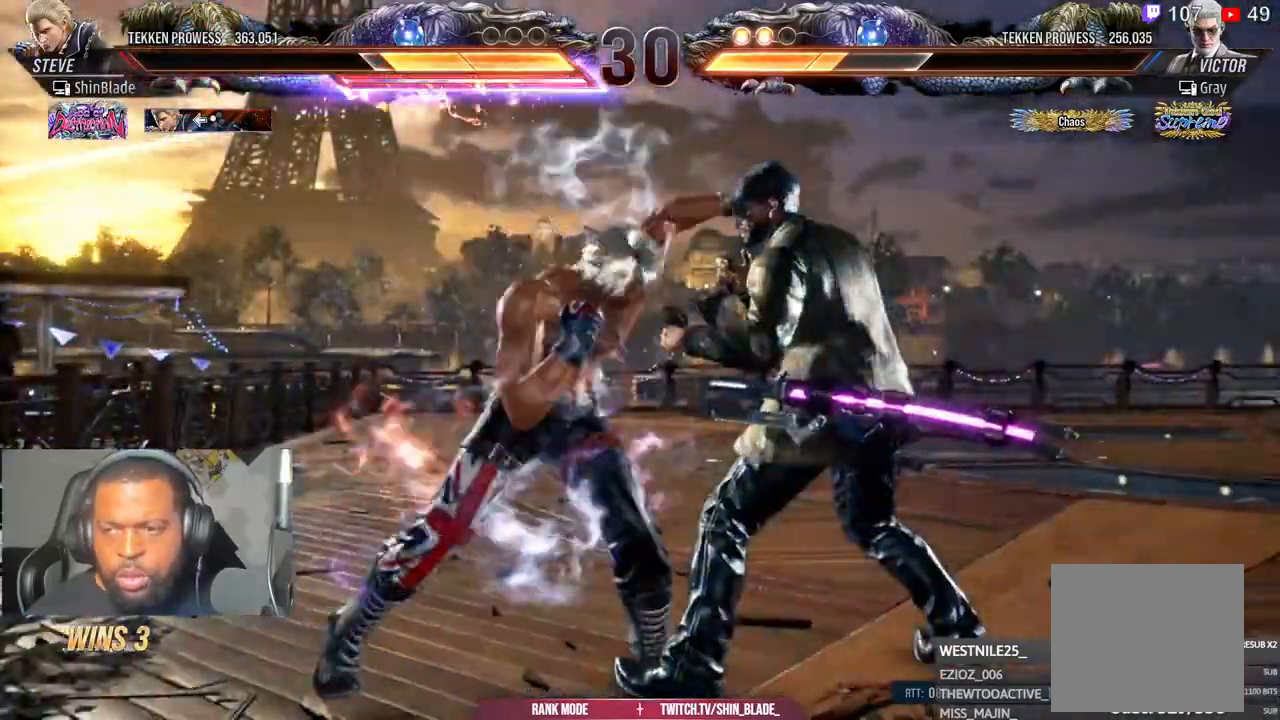
{"dt_ms": 500, "buttons": ["DPAD_LEFT"], "left_stick": "center", "right_stick": "center", "events": [[17, "DPAD_RIGHT", "up"], [17, "SQUARE", "down"], [17, "TRIANGLE", "down"], [67, "DPAD_DOWN", "up"], [67, "DPAD_LEFT", "down"], [117, "DPAD_DOWN", "down"], [117, "SQUARE", "up"], [117, "TRIANGLE", "up"], [167, "SQUARE", "down"], [167, "TRIANGLE", "down"], [217, "DPAD_DOWN", "up"], [267, "SQUARE", "up"], [317, "DPAD_DOWN", "down"], [317, "SQUARE", "down"], [400, "DPAD_DOWN", "up"], [467, "SQUARE", "up"], [467, "TRIANGLE", "up"]]}
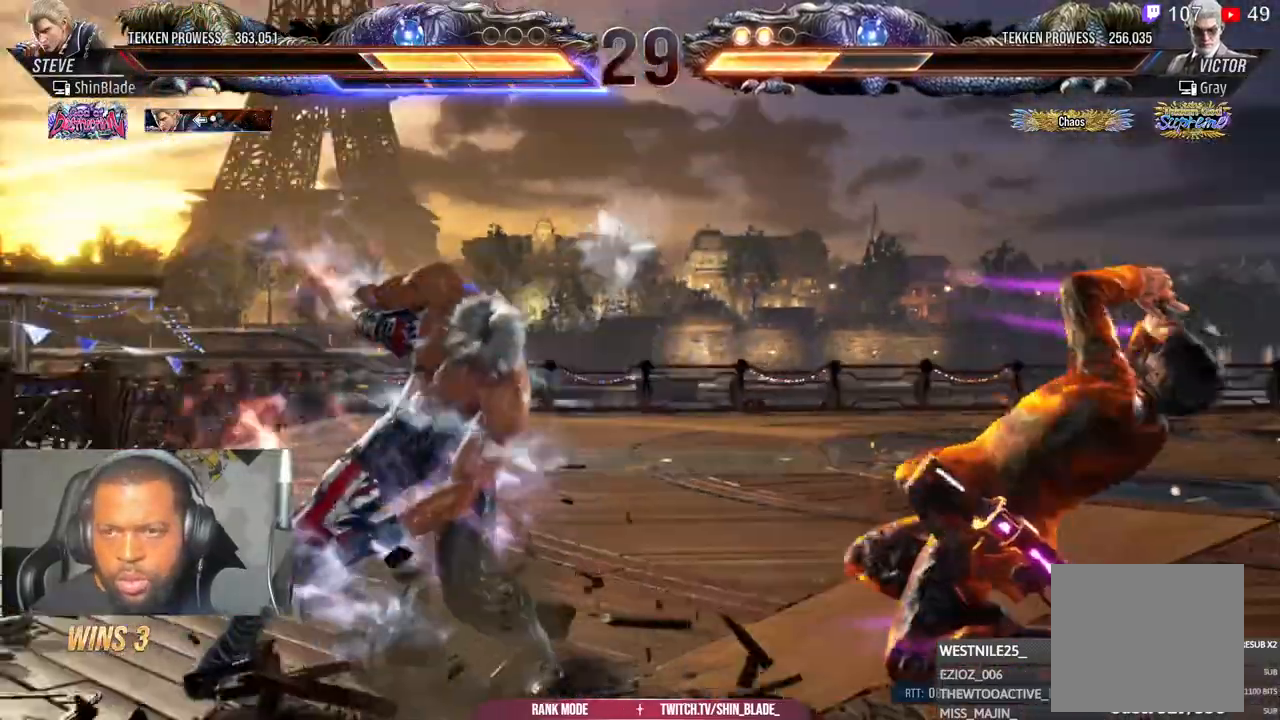
{"dt_ms": 500, "buttons": ["DPAD_LEFT"], "left_stick": "center", "right_stick": "center", "events": [[50, "DPAD_LEFT", "up"], [267, "DPAD_LEFT", "down"], [333, "DPAD_LEFT", "up"], [400, "DPAD_LEFT", "down"]]}
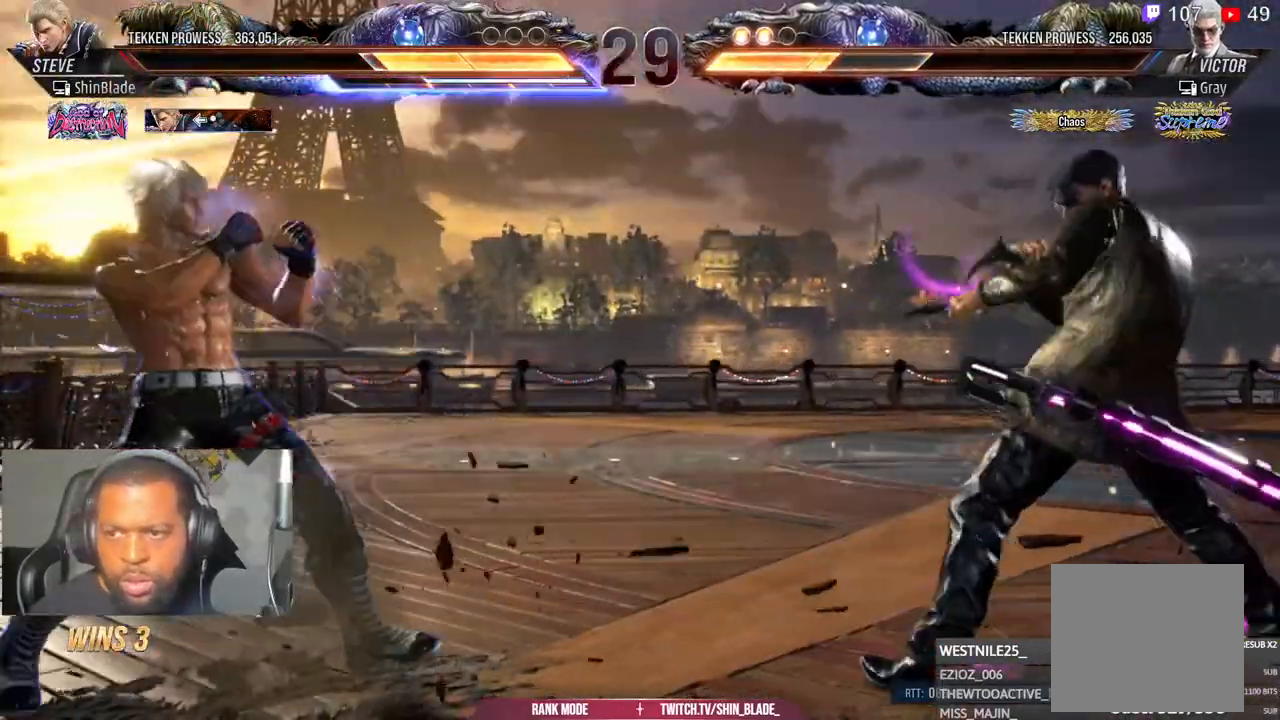
{"dt_ms": 500, "buttons": ["DPAD_LEFT"], "left_stick": "center", "right_stick": "center", "events": [[67, "CIRCLE", "down"], [67, "CROSS", "down"], [167, "CIRCLE", "up"], [167, "CROSS", "up"], [317, "DPAD_DOWN", "down"], [400, "DPAD_DOWN", "up"]]}
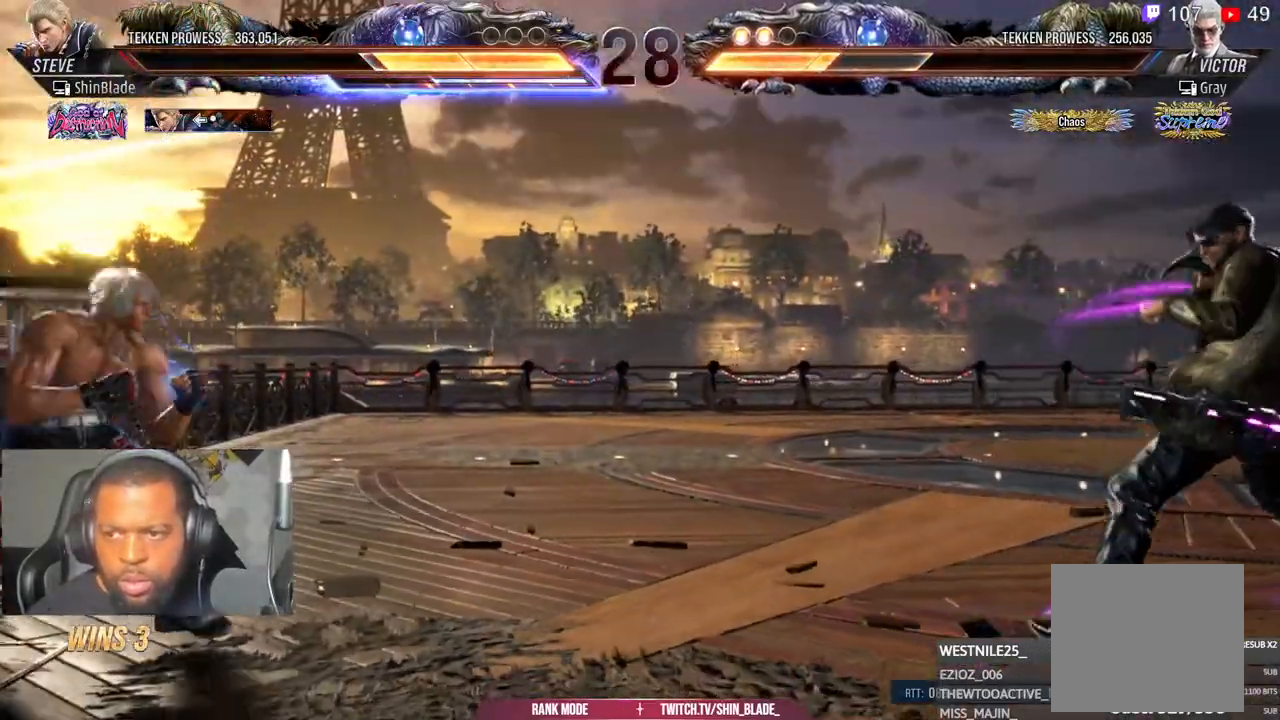
{"dt_ms": 500, "buttons": ["DPAD_LEFT"], "left_stick": "center", "right_stick": "center", "events": [[100, "DPAD_LEFT", "up"], [217, "DPAD_RIGHT", "down"], [267, "DPAD_RIGHT", "up"], [317, "DPAD_RIGHT", "down"], [383, "DPAD_RIGHT", "up"], [450, "DPAD_LEFT", "down"]]}
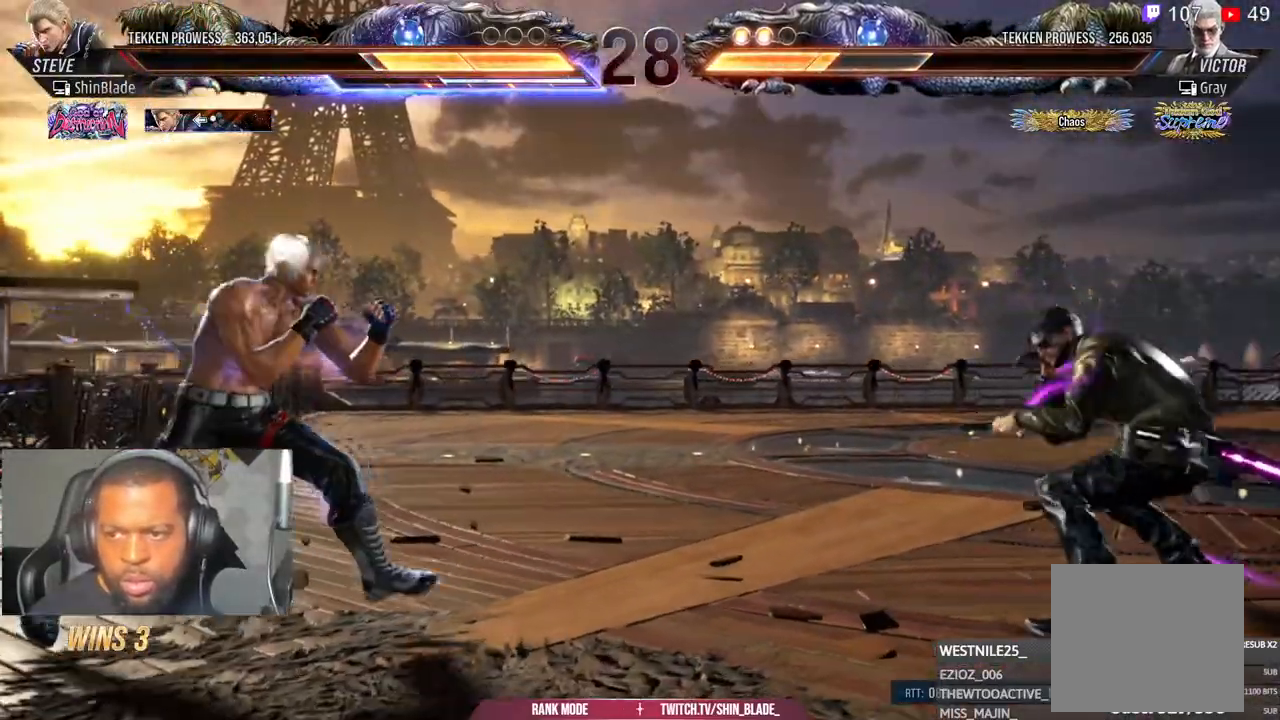
{"dt_ms": 500, "buttons": ["DPAD_LEFT"], "left_stick": "center", "right_stick": "center", "events": [[17, "DPAD_LEFT", "up"], [50, "DPAD_LEFT", "down"], [233, "DPAD_DOWN", "down"], [300, "DPAD_DOWN", "up"], [333, "DPAD_LEFT", "up"], [400, "DPAD_LEFT", "down"]]}